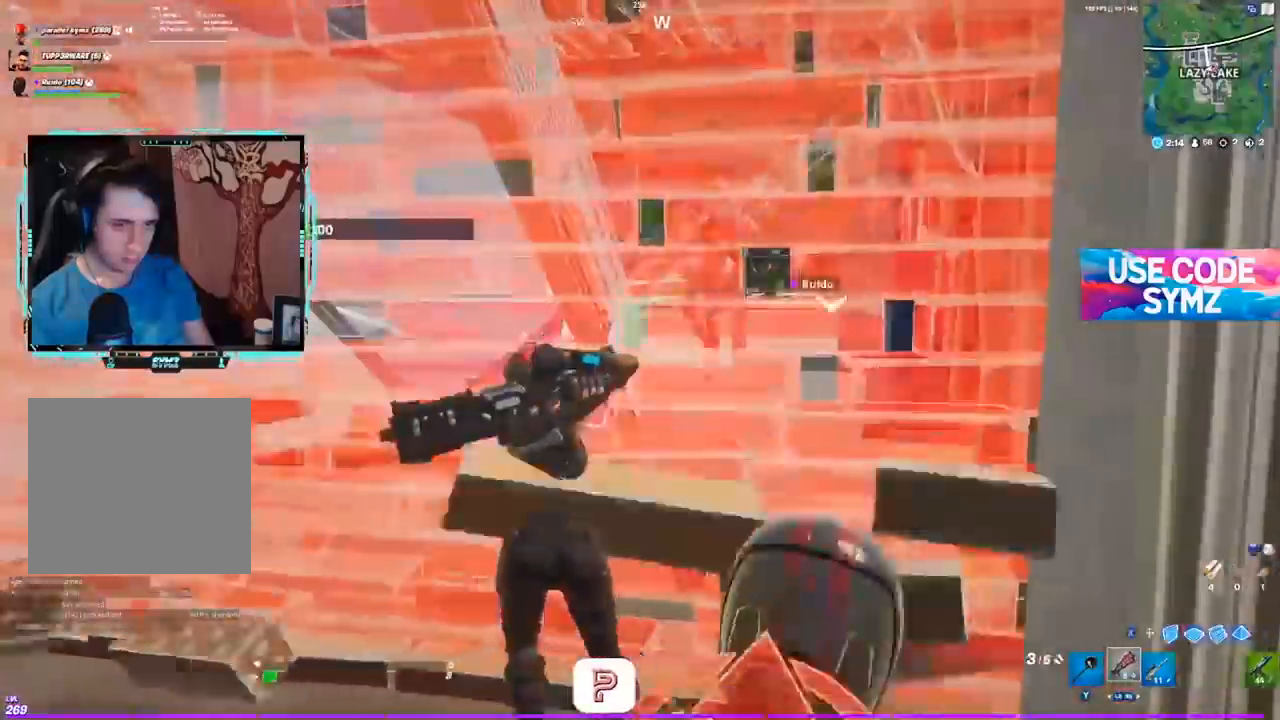
Gameplay with a controller (Xbox layout); each line is a JSON object with the inputs held at the frame after it. "events" lists button and stick changes between this image and that frame as [ms after this image, input, new state], when the widget could be followed in between. Not read: L3.
{"buttons": [], "left_stick": "up-left", "right_stick": "center", "events": [[384, "right_stick", "center"]]}
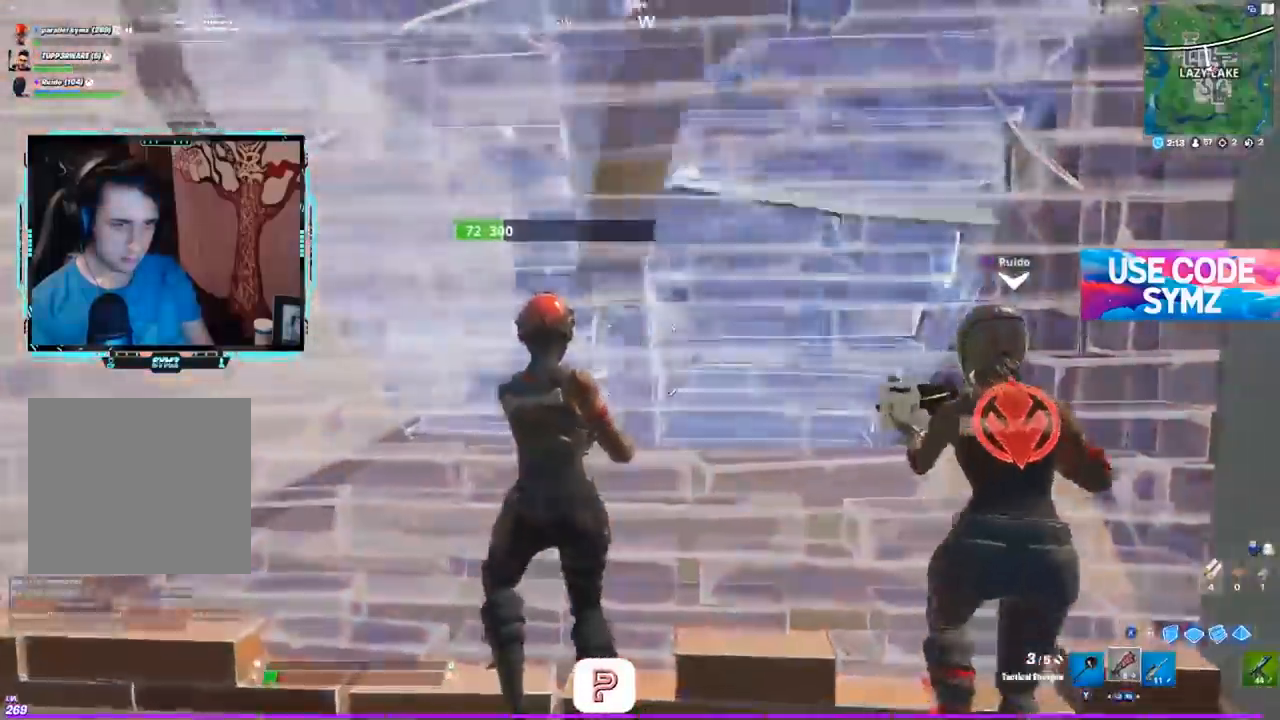
{"buttons": [], "left_stick": "up-right", "right_stick": "center", "events": [[33, "left_stick", "up-right"], [50, "Y", "down"], [183, "Y", "up"]]}
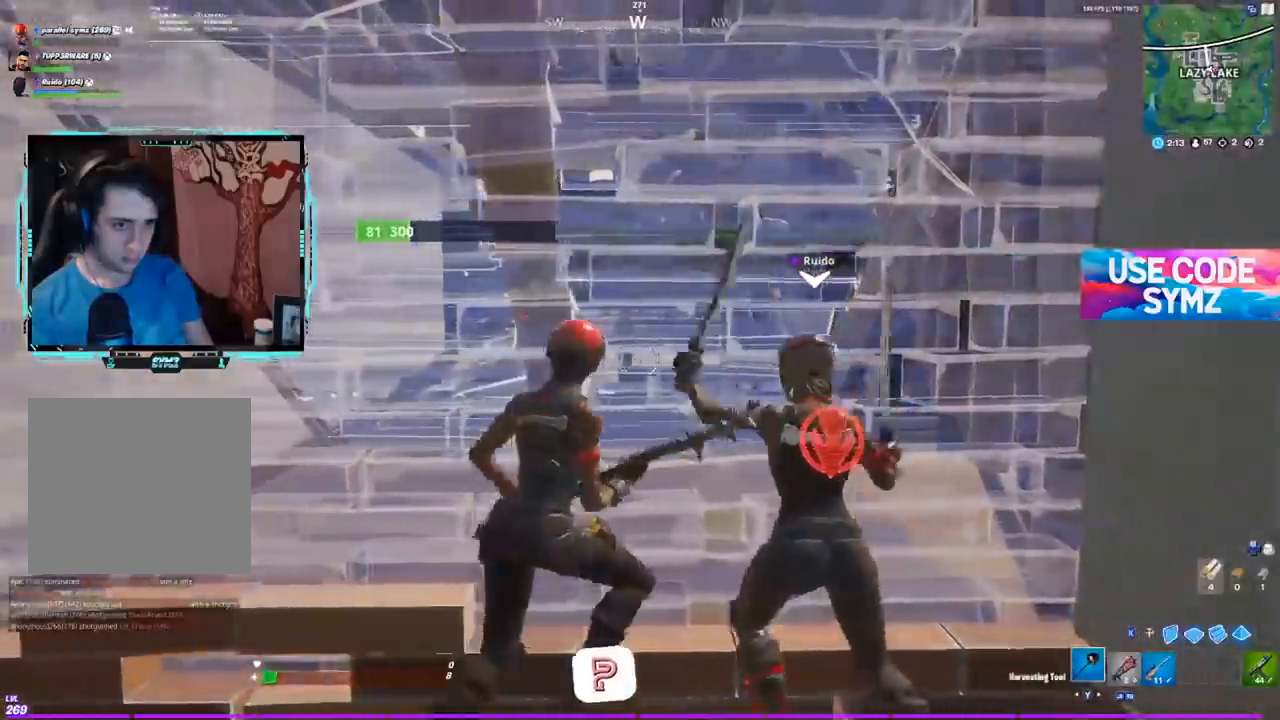
{"buttons": ["R2"], "left_stick": "up-right", "right_stick": "center", "events": [[17, "R2", "down"]]}
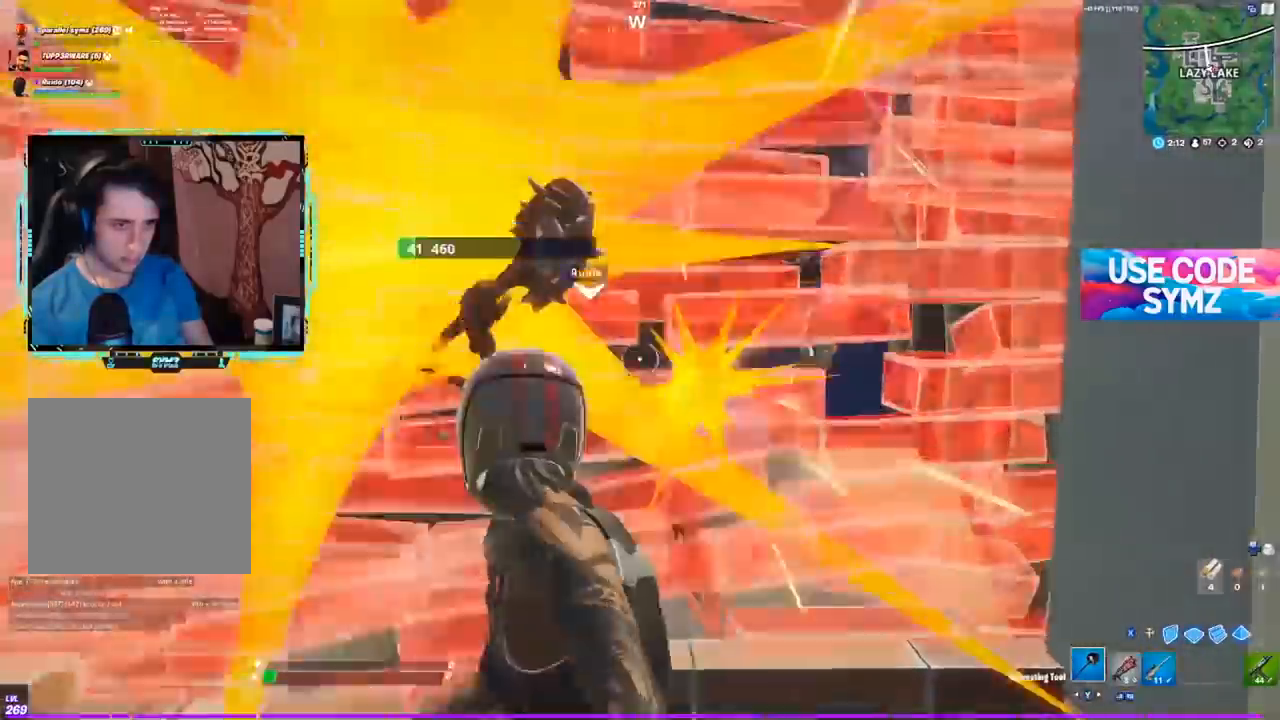
{"buttons": ["R2"], "left_stick": "up", "right_stick": "center", "events": [[467, "left_stick", "up"]]}
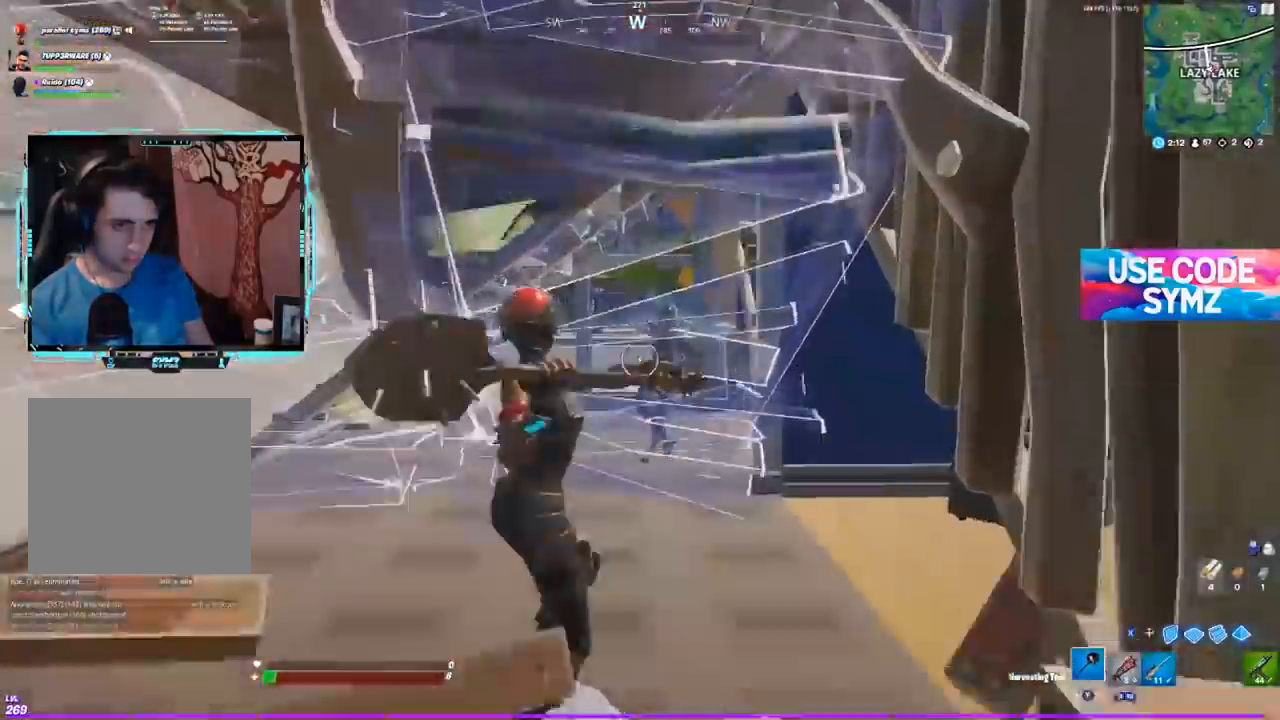
{"buttons": ["R2"], "left_stick": "up", "right_stick": "center", "events": []}
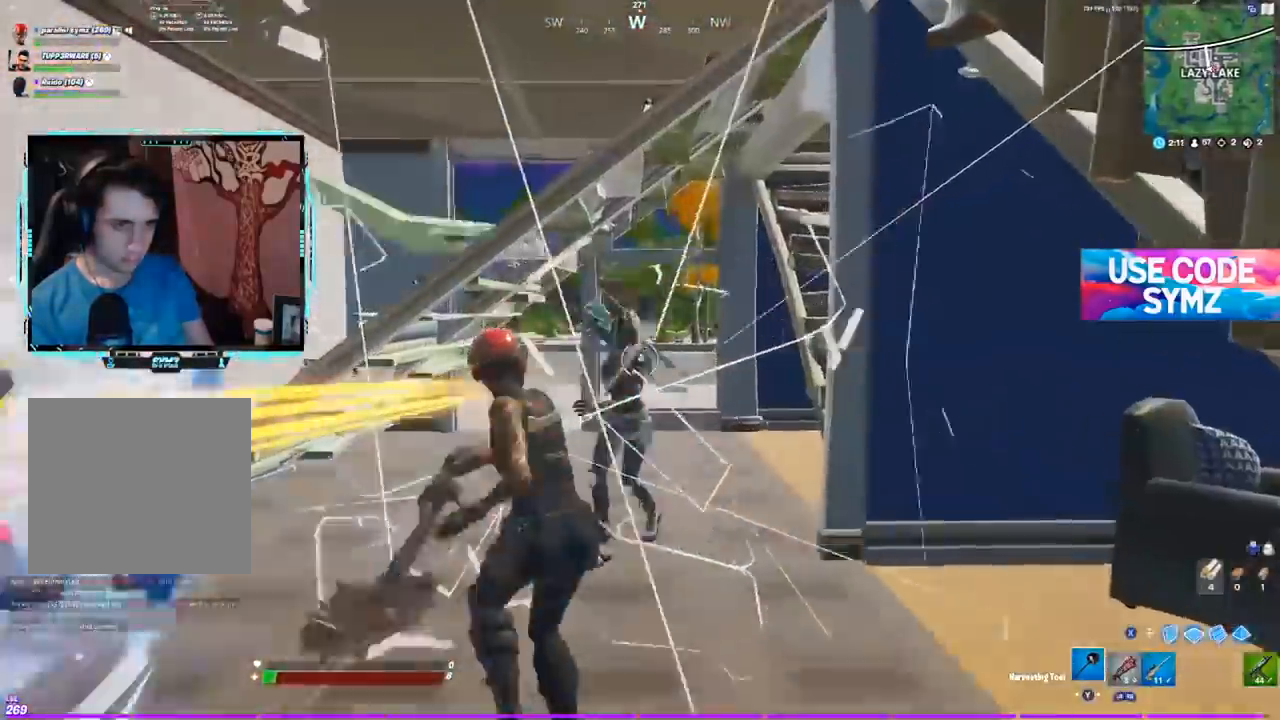
{"buttons": [], "left_stick": "up-left", "right_stick": "left", "events": [[67, "R2", "up"], [100, "right_stick", "right"], [250, "R1", "down"], [284, "right_stick", "left"], [334, "left_stick", "up-left"], [384, "R1", "up"]]}
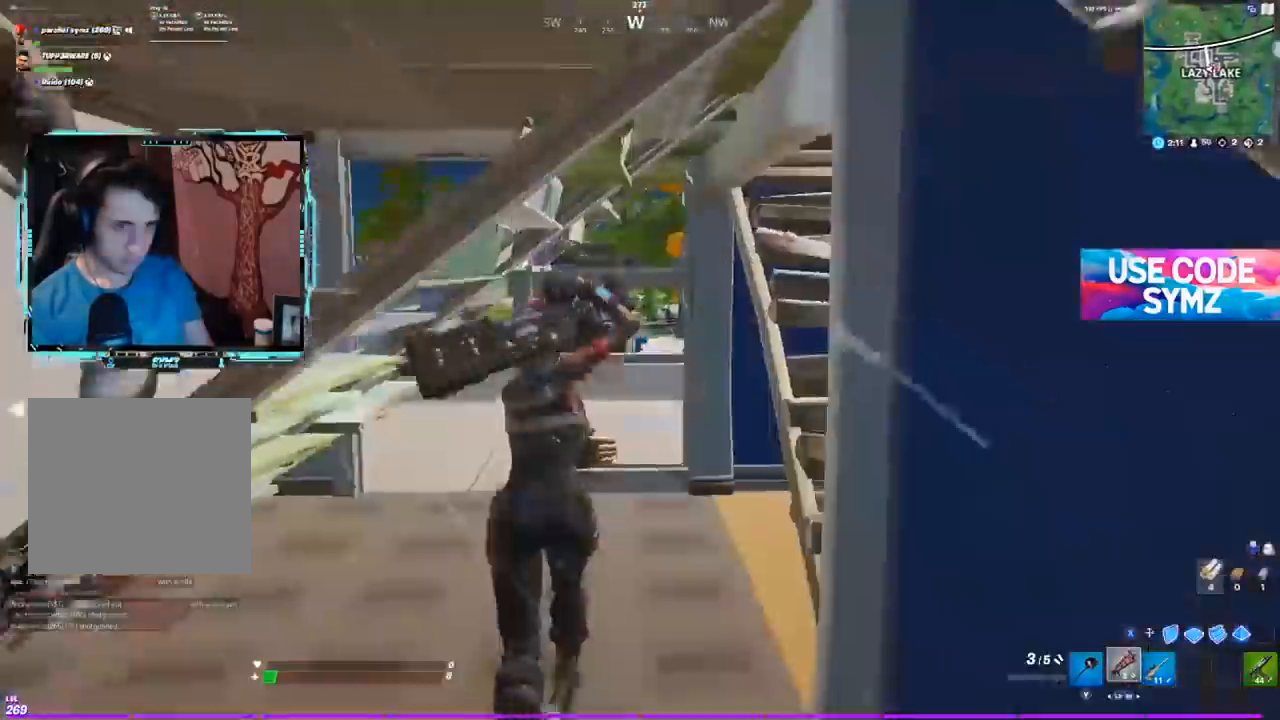
{"buttons": [], "left_stick": "up", "right_stick": "left", "events": [[50, "right_stick", "center"], [151, "right_stick", "left"], [251, "right_stick", "center"], [367, "left_stick", "up"], [367, "right_stick", "left"]]}
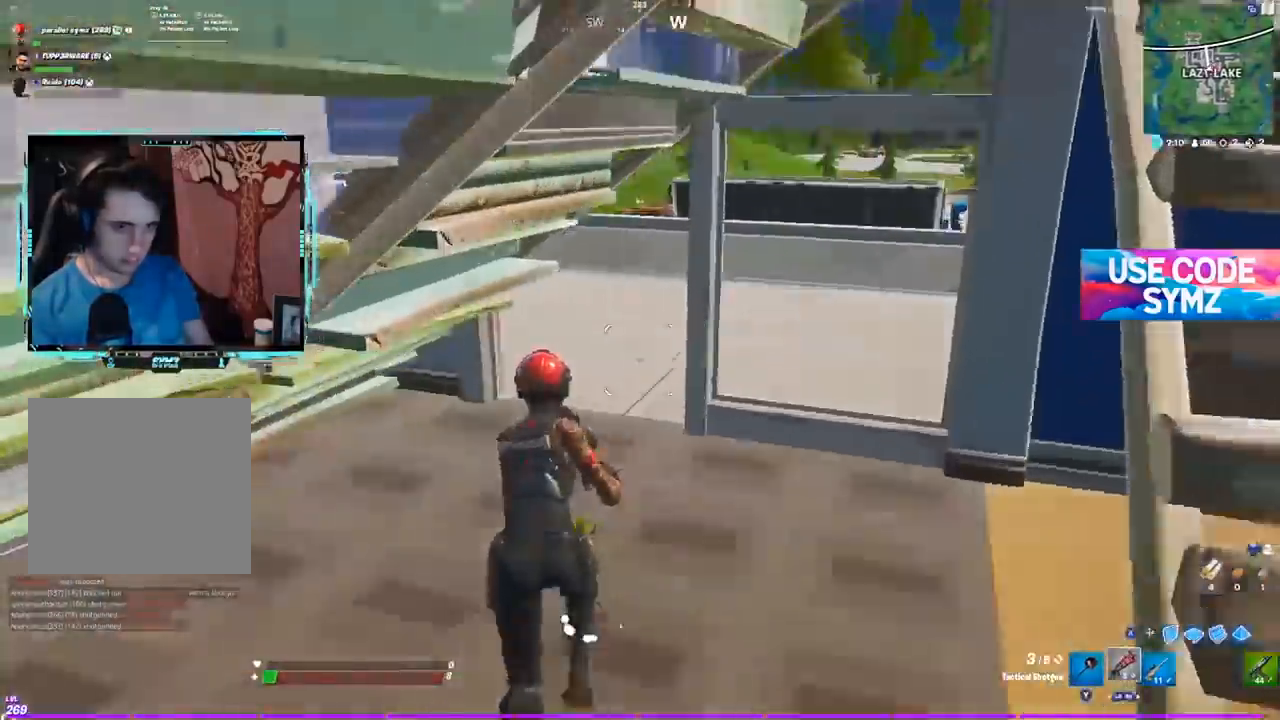
{"buttons": [], "left_stick": "up", "right_stick": "right", "events": [[17, "A", "down"], [17, "right_stick", "center"], [217, "A", "up"], [284, "right_stick", "right"]]}
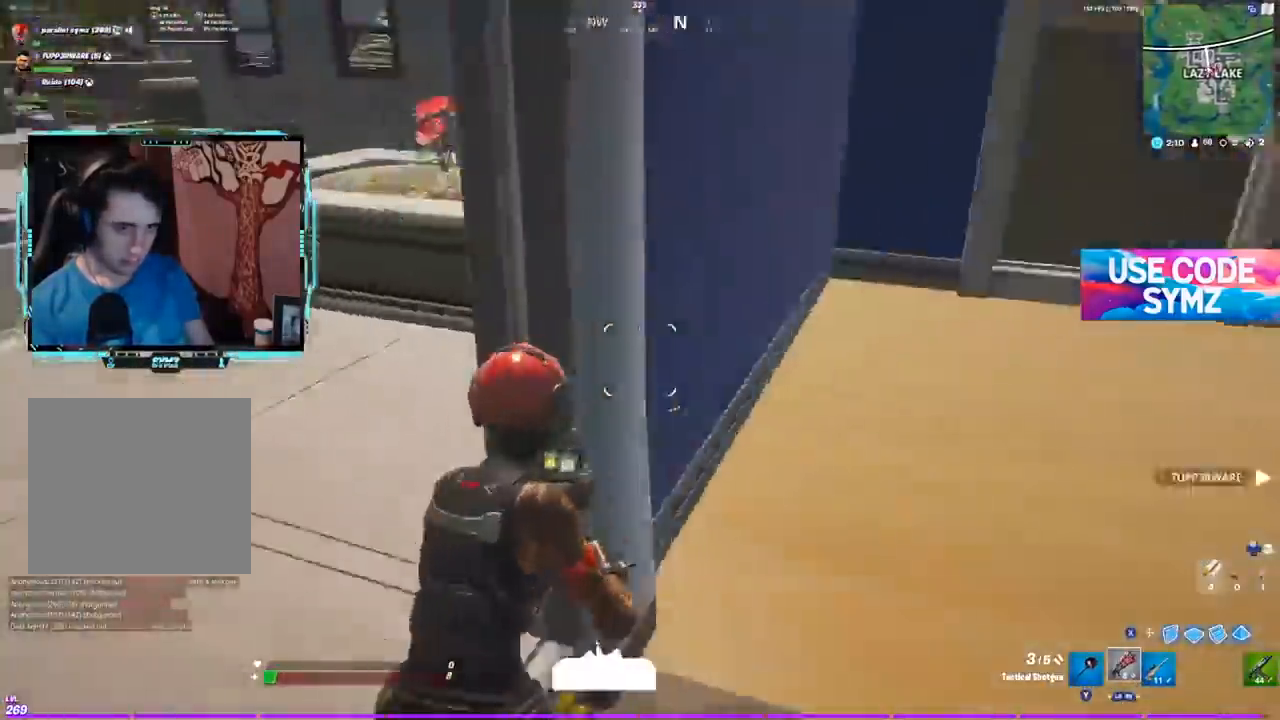
{"buttons": [], "left_stick": "up-left", "right_stick": "right", "events": [[101, "right_stick", "up-left"], [117, "left_stick", "left"], [201, "left_stick", "up-left"], [201, "right_stick", "center"], [251, "right_stick", "right"]]}
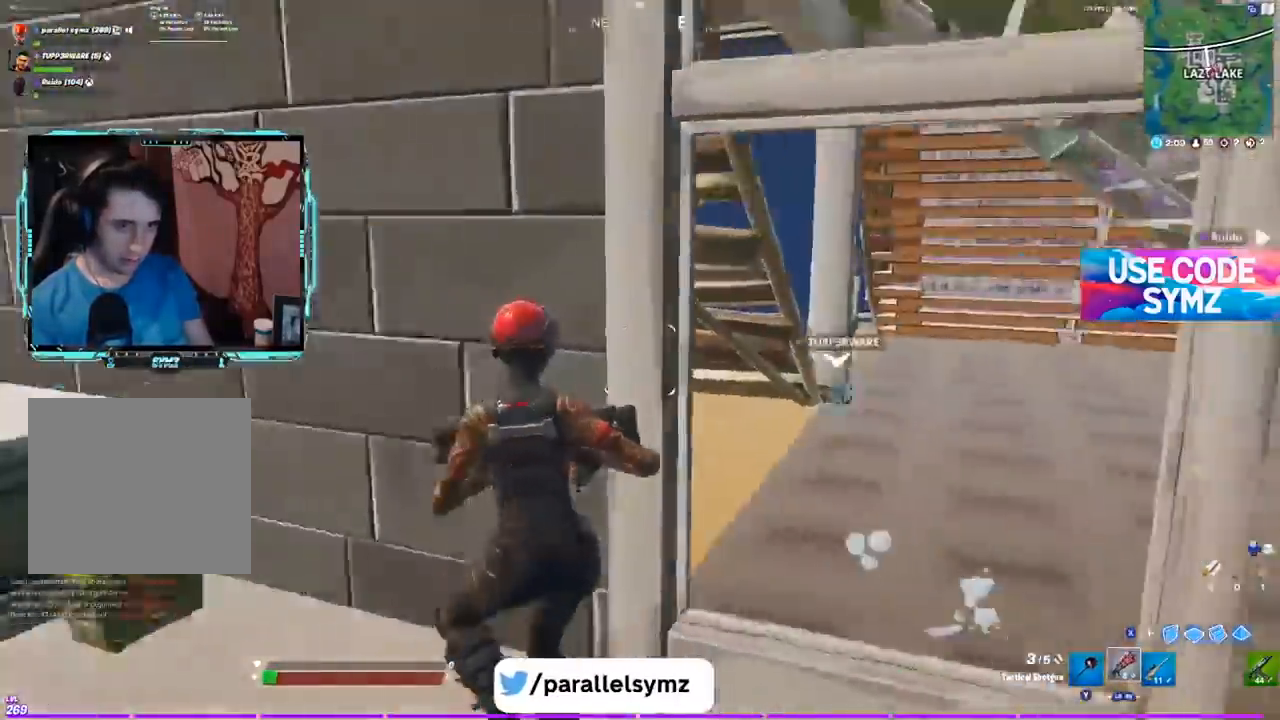
{"buttons": [], "left_stick": "right", "right_stick": "center", "events": [[117, "R3", "down"], [117, "right_stick", "center"], [233, "R3", "up"], [484, "left_stick", "right"]]}
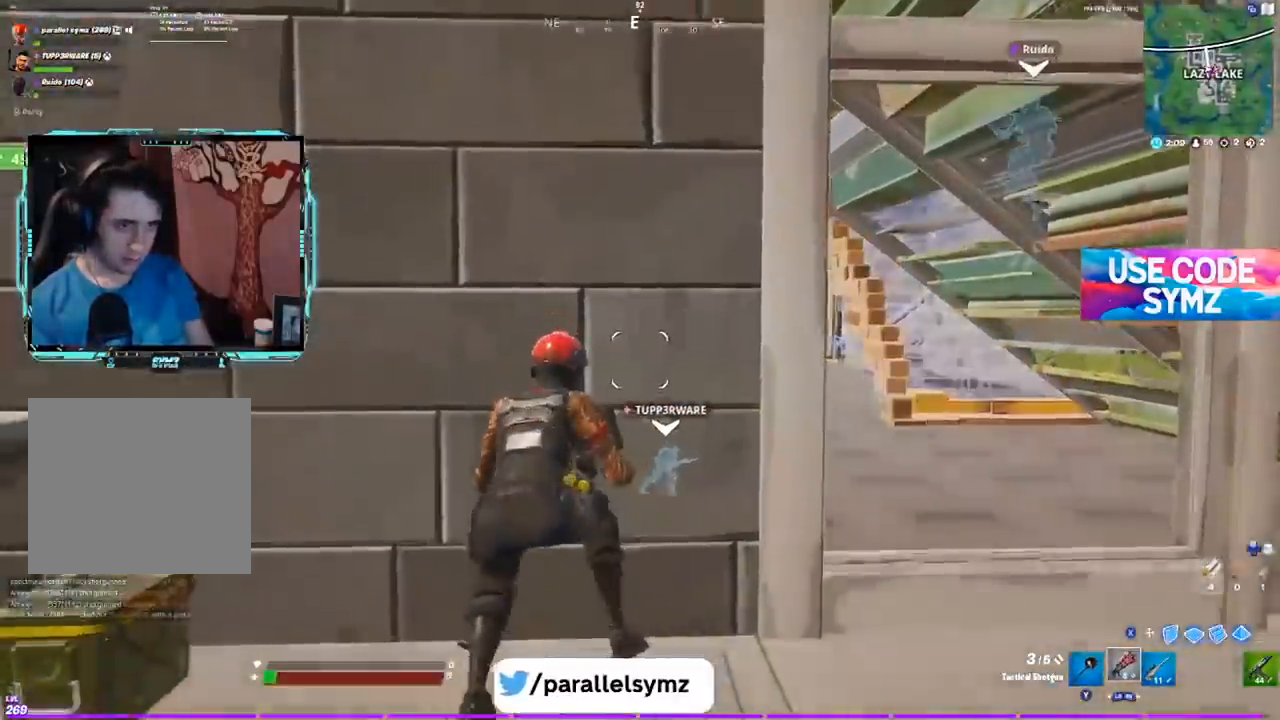
{"buttons": [], "left_stick": "right", "right_stick": "center", "events": [[334, "R3", "down"], [434, "R3", "up"]]}
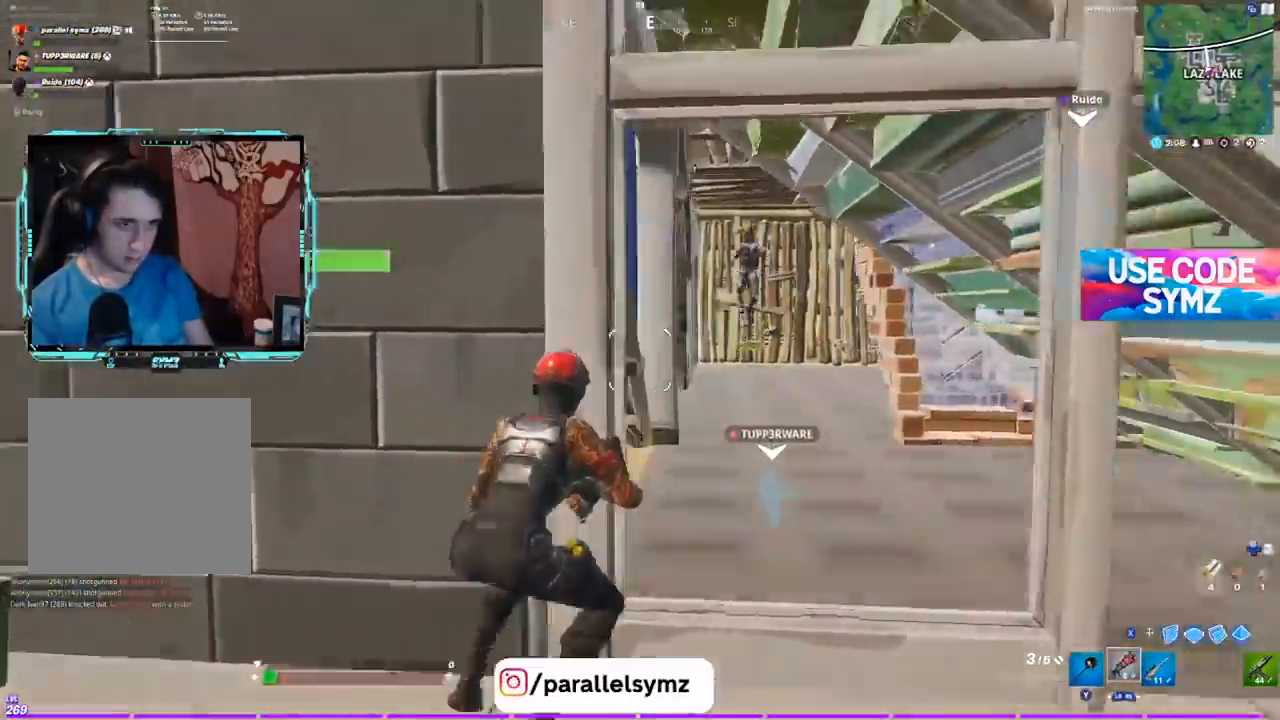
{"buttons": [], "left_stick": "up-right", "right_stick": "center", "events": [[33, "left_stick", "up-right"]]}
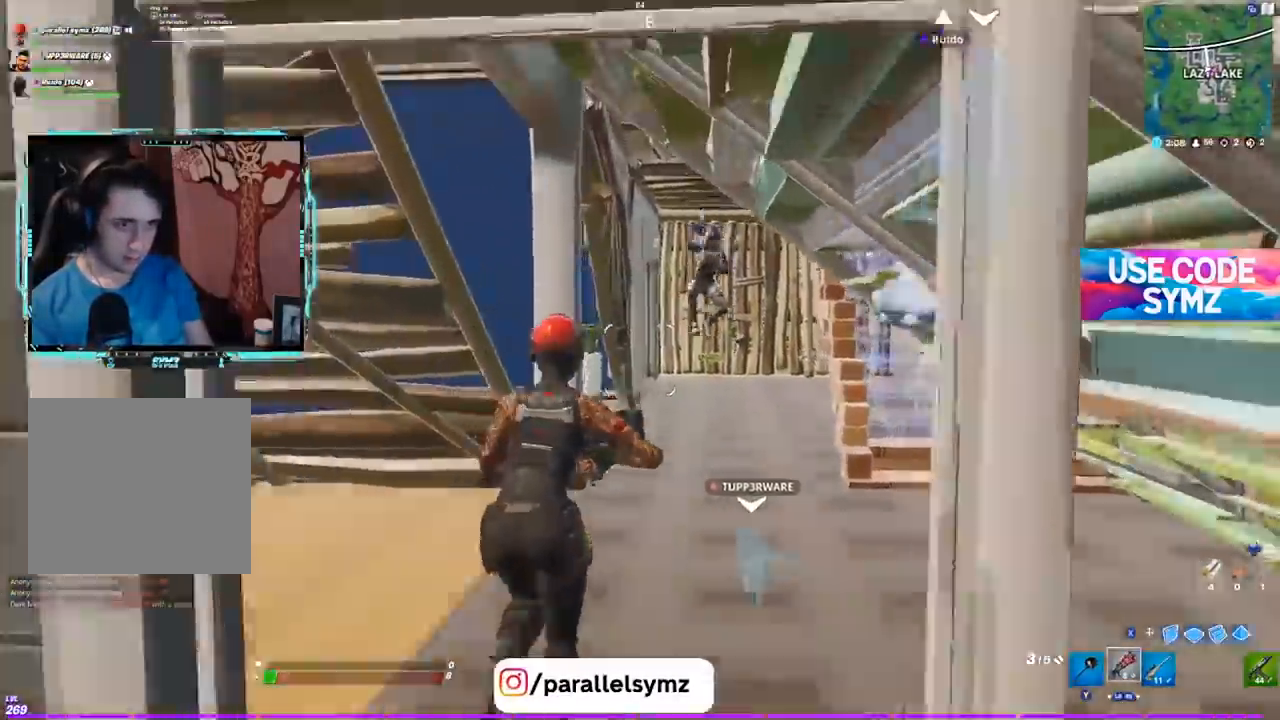
{"buttons": ["R3"], "left_stick": "left", "right_stick": "center", "events": [[17, "left_stick", "up-left"], [267, "R3", "down"], [384, "R3", "up"], [401, "left_stick", "left"], [501, "R3", "down"]]}
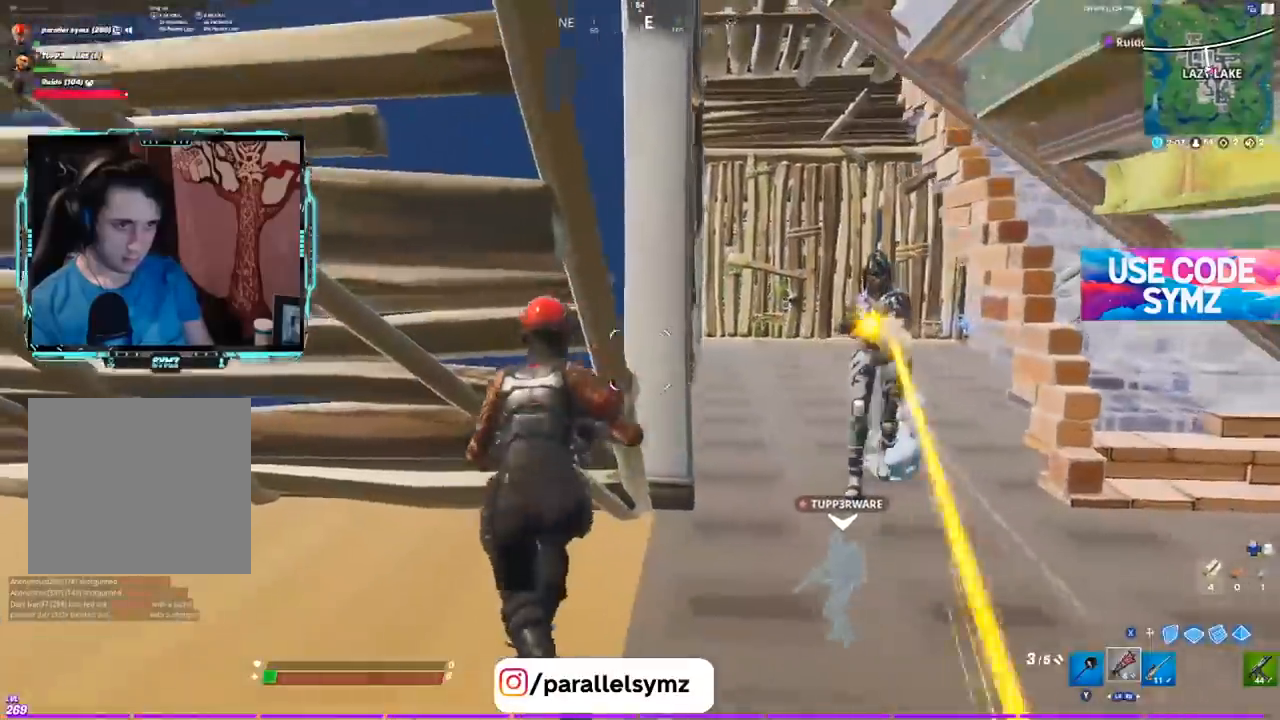
{"buttons": [], "left_stick": "left", "right_stick": "center", "events": [[117, "R3", "up"], [200, "right_stick", "left"], [350, "right_stick", "center"], [384, "R3", "down"], [467, "R3", "up"]]}
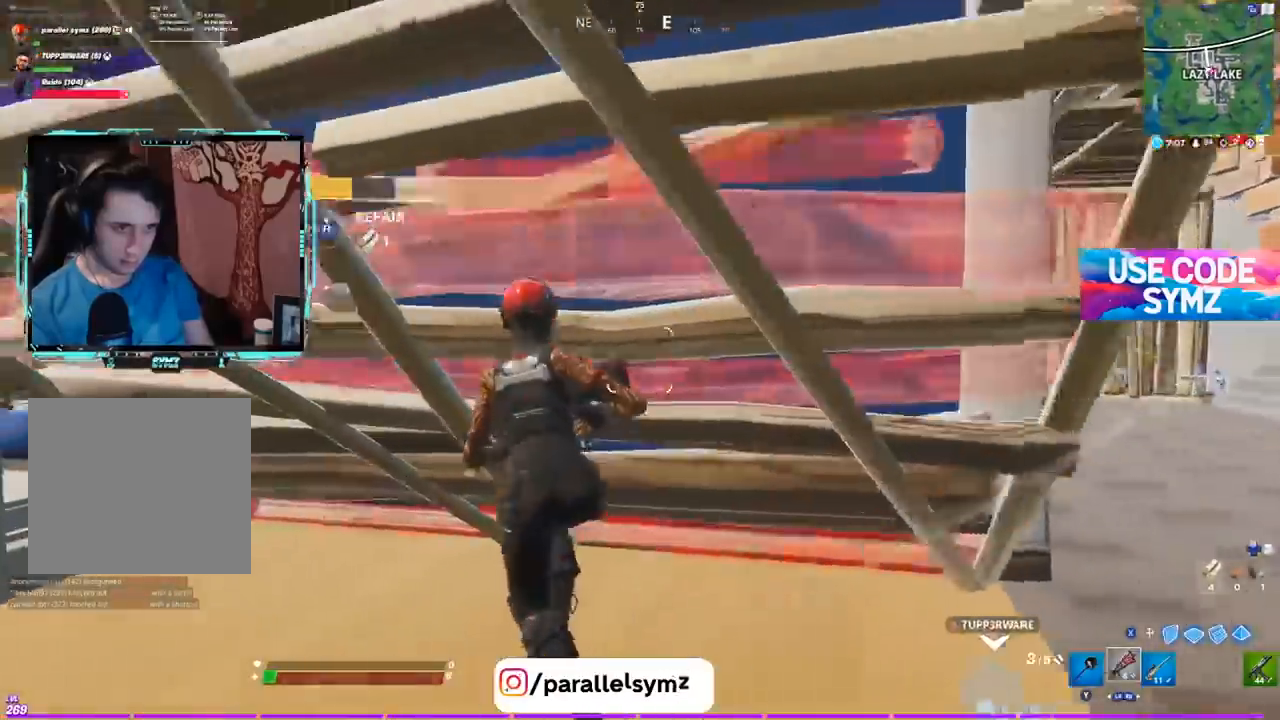
{"buttons": ["R2"], "left_stick": "right", "right_stick": "up", "events": [[134, "R3", "down"], [134, "right_stick", "right"], [201, "left_stick", "down-left"], [251, "R3", "up"], [301, "A", "down"], [317, "left_stick", "down-right"], [367, "right_stick", "up-right"], [401, "R2", "down"], [418, "left_stick", "right"], [434, "A", "up"], [468, "right_stick", "up"]]}
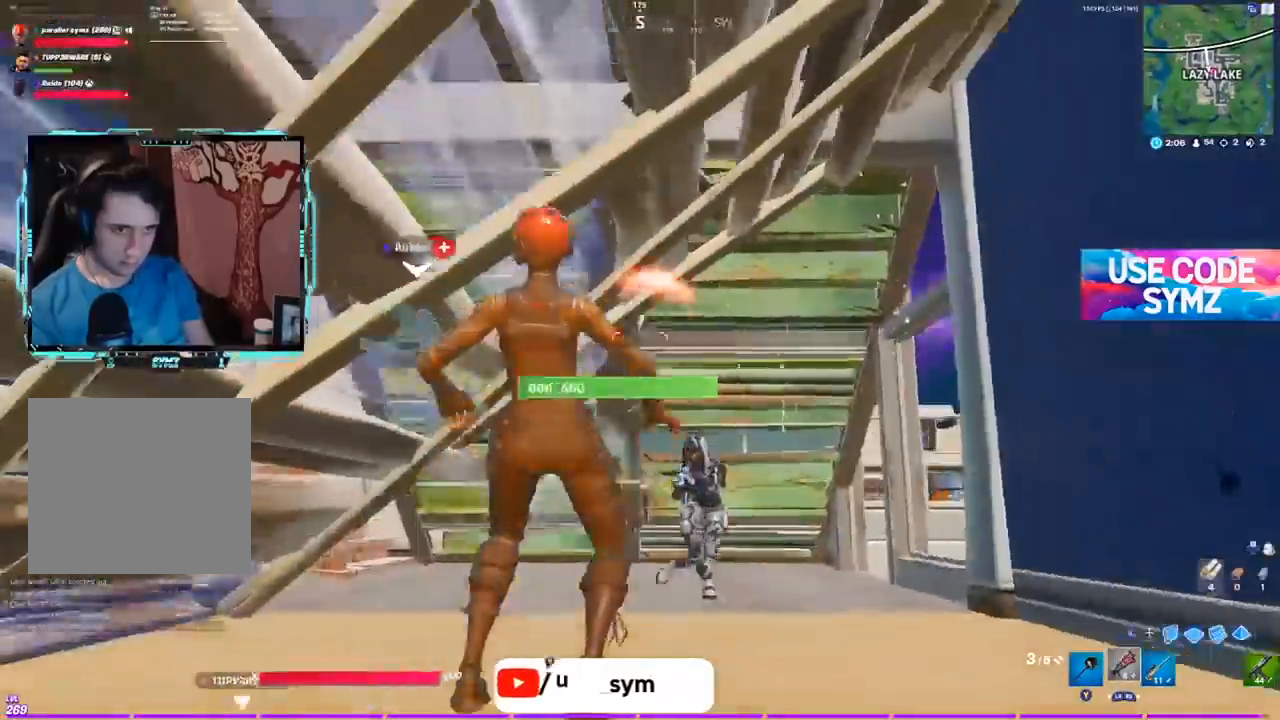
{"buttons": [], "left_stick": "right", "right_stick": "right", "events": [[17, "right_stick", "up-left"], [33, "R2", "up"], [167, "right_stick", "right"]]}
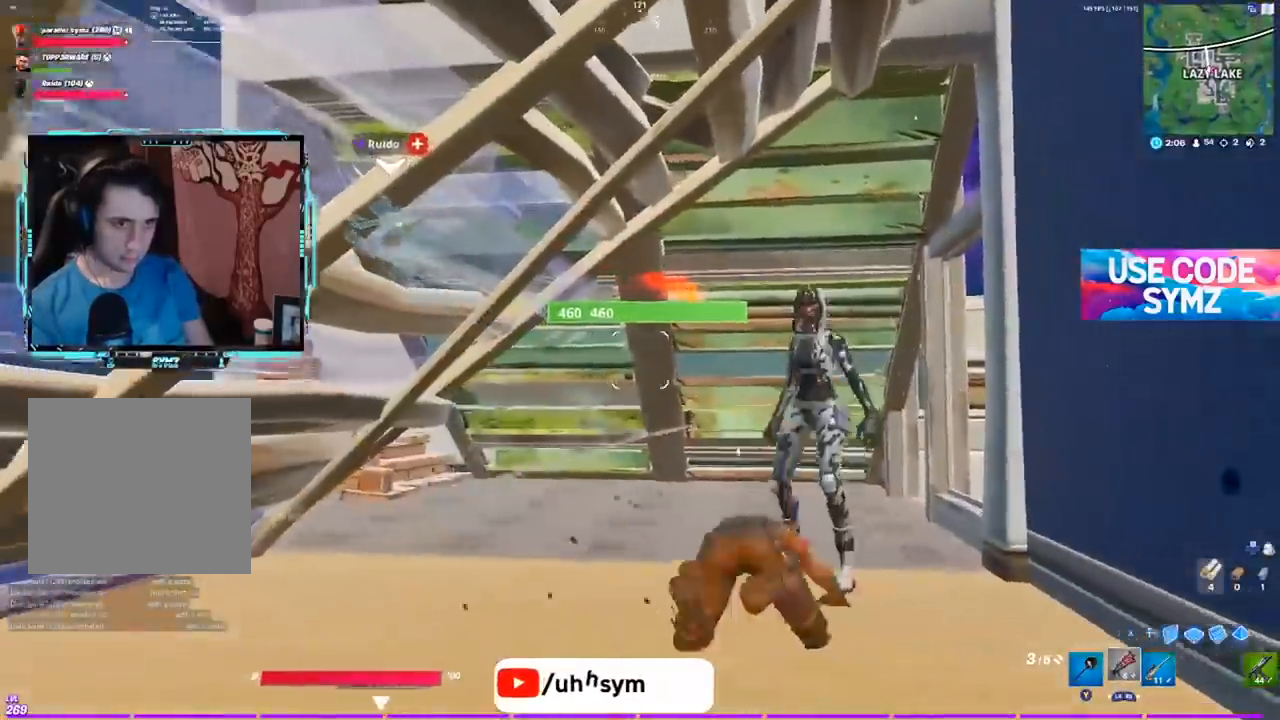
{"buttons": [], "left_stick": "center", "right_stick": "center", "events": [[134, "right_stick", "center"], [367, "left_stick", "center"]]}
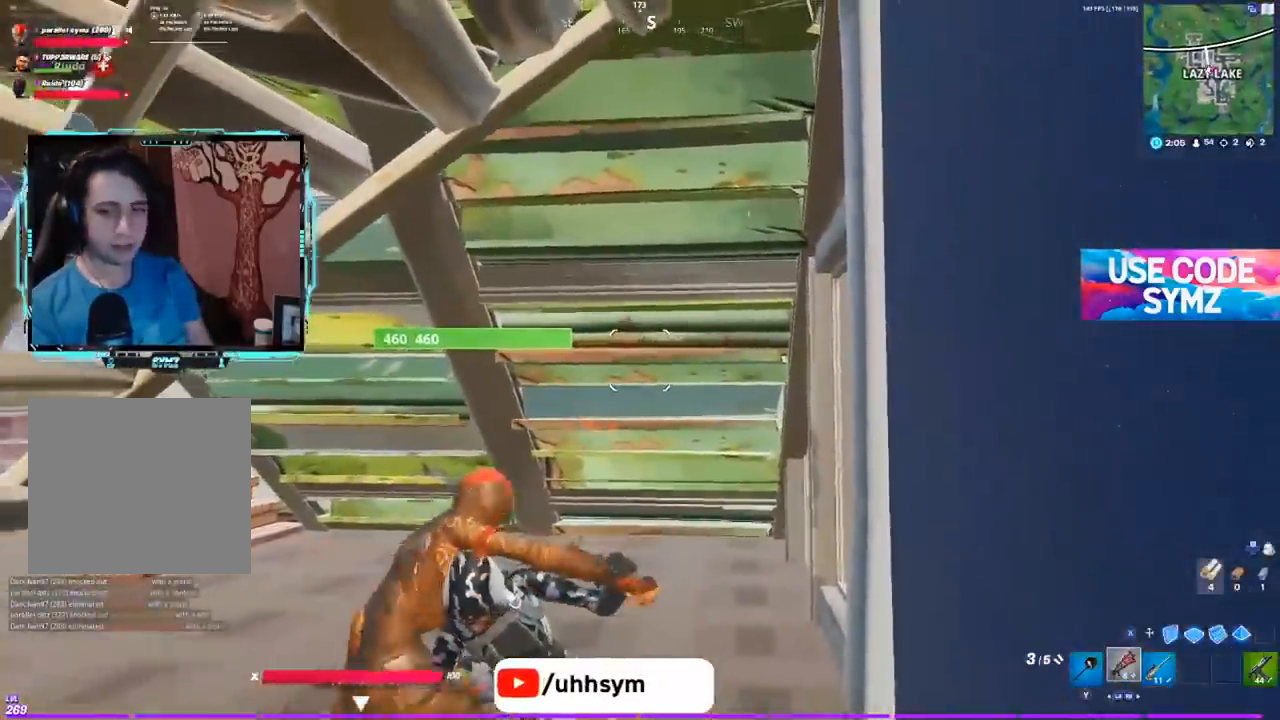
{"buttons": [], "left_stick": "center", "right_stick": "center", "events": []}
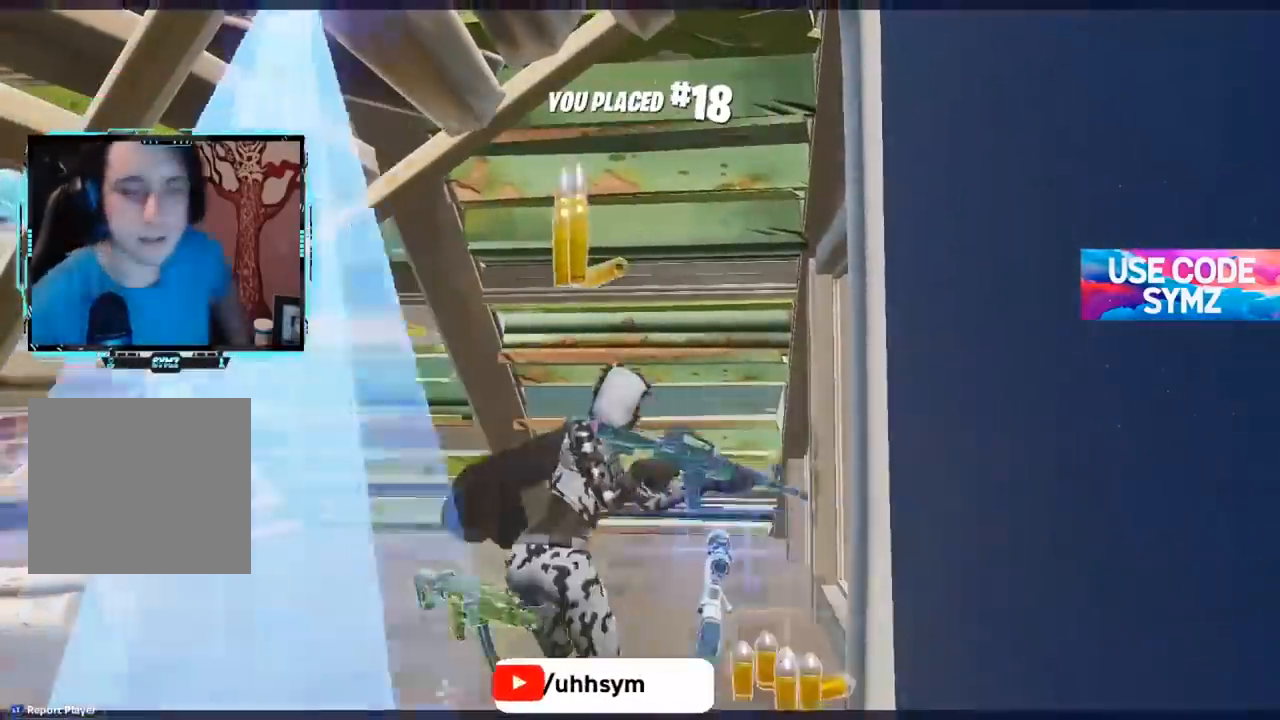
{"buttons": [], "left_stick": "center", "right_stick": "center", "events": []}
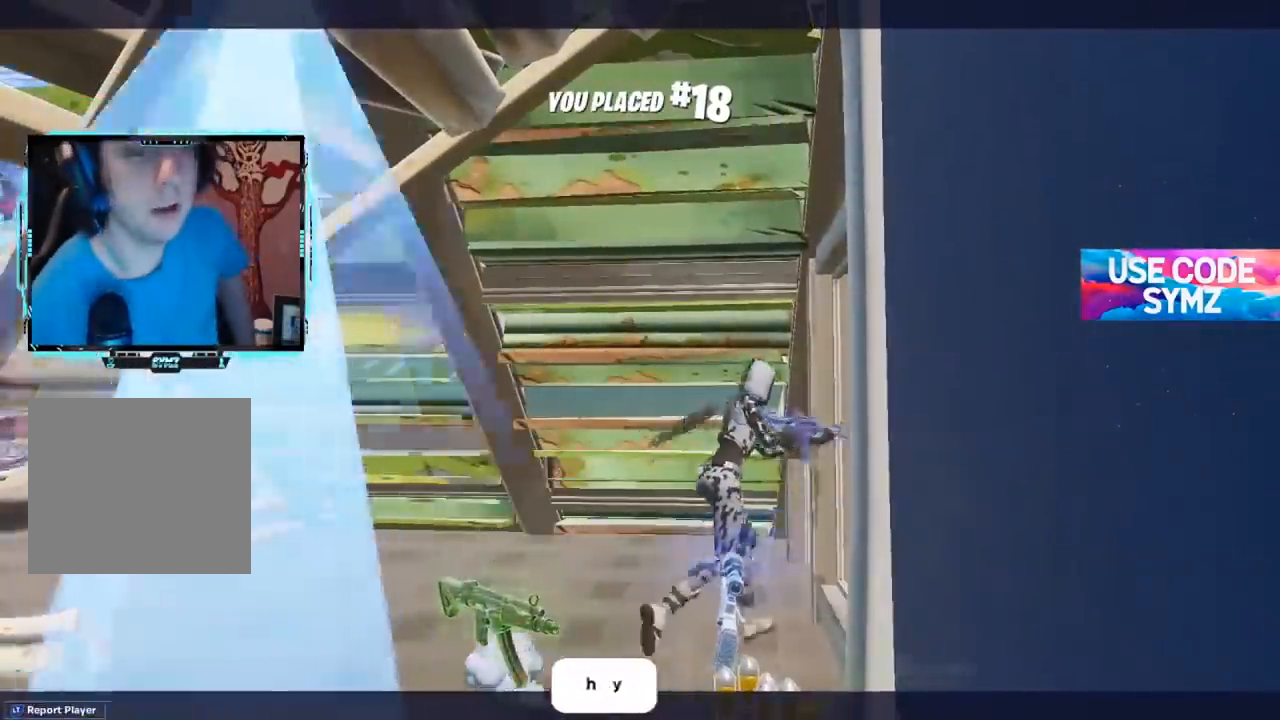
{"buttons": [], "left_stick": "center", "right_stick": "center", "events": []}
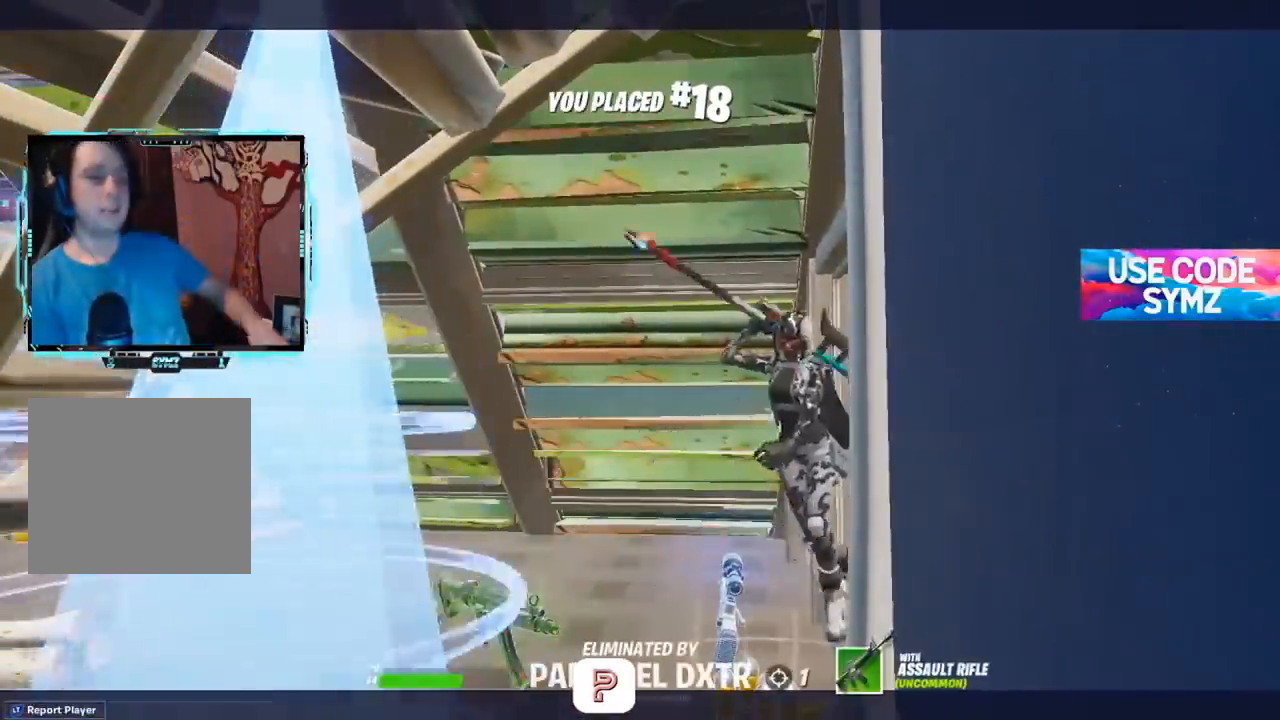
{"buttons": [], "left_stick": "center", "right_stick": "center", "events": [[17, "B", "down"], [67, "B", "up"]]}